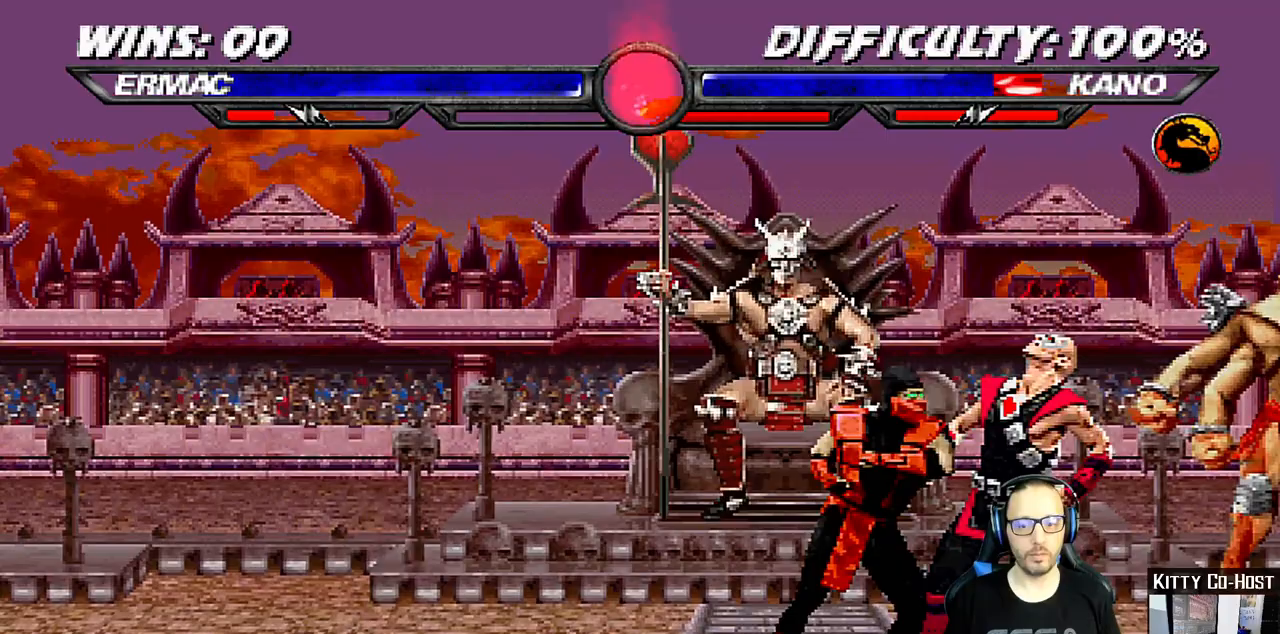
Gameplay with a controller (PlayStation layout); each line is a JSON object with the inputs held at the frame after it (dt_ms = milliseconds from this image to that frame). "events" lists button and stick changes between this image and that frame as [ms after this image, input, new state], when the widget could be followed in between. Not read: L1 R1.
{"dt_ms": 500, "buttons": ["CIRCLE", "TRIANGLE", "DPAD_LEFT"], "left_stick": "center", "right_stick": "center"}
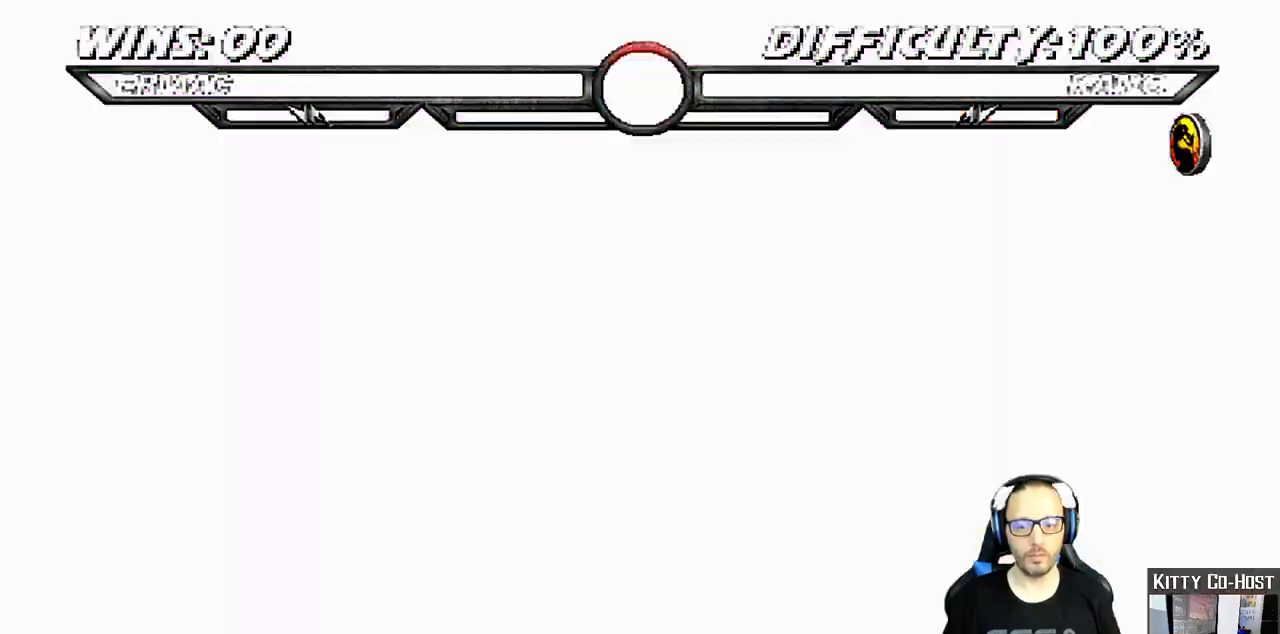
{"dt_ms": 1000, "buttons": [], "left_stick": "center", "right_stick": "center"}
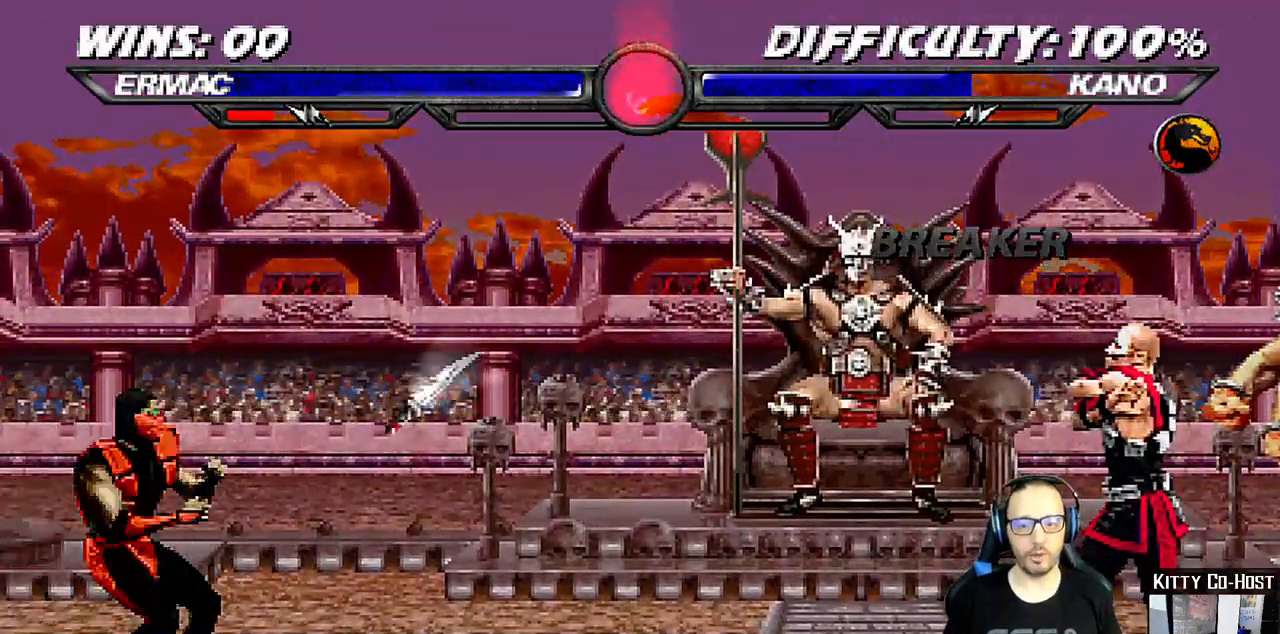
{"dt_ms": 500, "buttons": ["DPAD_RIGHT"], "left_stick": "center", "right_stick": "center", "events": [[417, "DPAD_RIGHT", "down"]]}
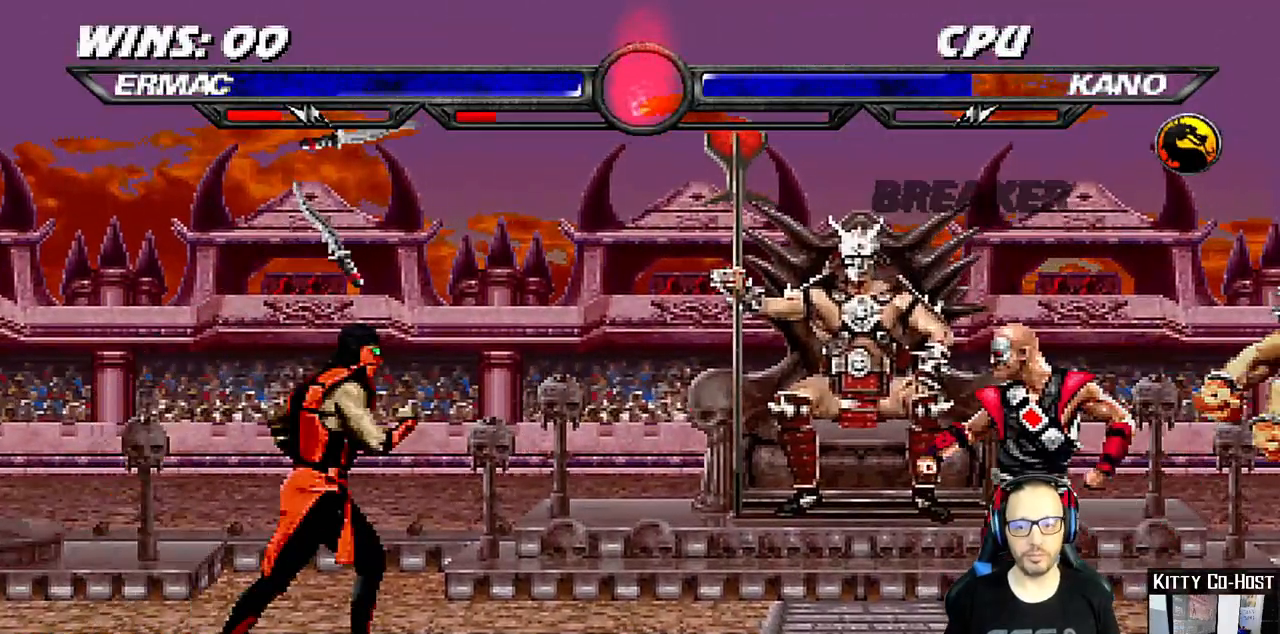
{"dt_ms": 1000, "buttons": ["DPAD_DOWN", "DPAD_LEFT"], "left_stick": "center", "right_stick": "center", "events": [[83, "DPAD_UP", "down"], [417, "DPAD_RIGHT", "up"], [417, "DPAD_UP", "up"], [433, "SQUARE", "down"], [517, "SQUARE", "up"], [617, "SQUARE", "down"], [667, "SQUARE", "up"], [750, "DPAD_DOWN", "down"], [750, "DPAD_LEFT", "down"]]}